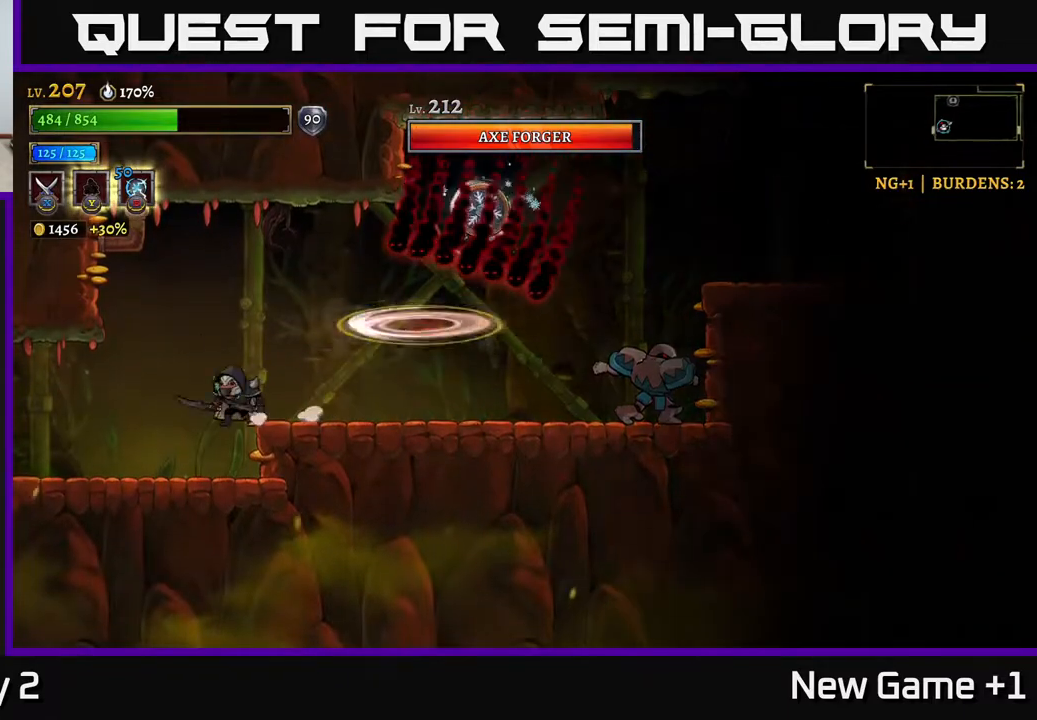
Gameplay with a controller (Xbox layout); each line is a JSON object with the inputs held at the frame after it. "events" lists button and stick changes between this image and that frame as [ms after this image, input, new state], when the widget could be followed in between.
{"buttons": [], "left_stick": "up", "right_stick": "center", "events": [[233, "A", "down"], [267, "left_stick", "right"], [333, "A", "up"], [367, "B", "down"], [417, "B", "up"], [483, "left_stick", "up"]]}
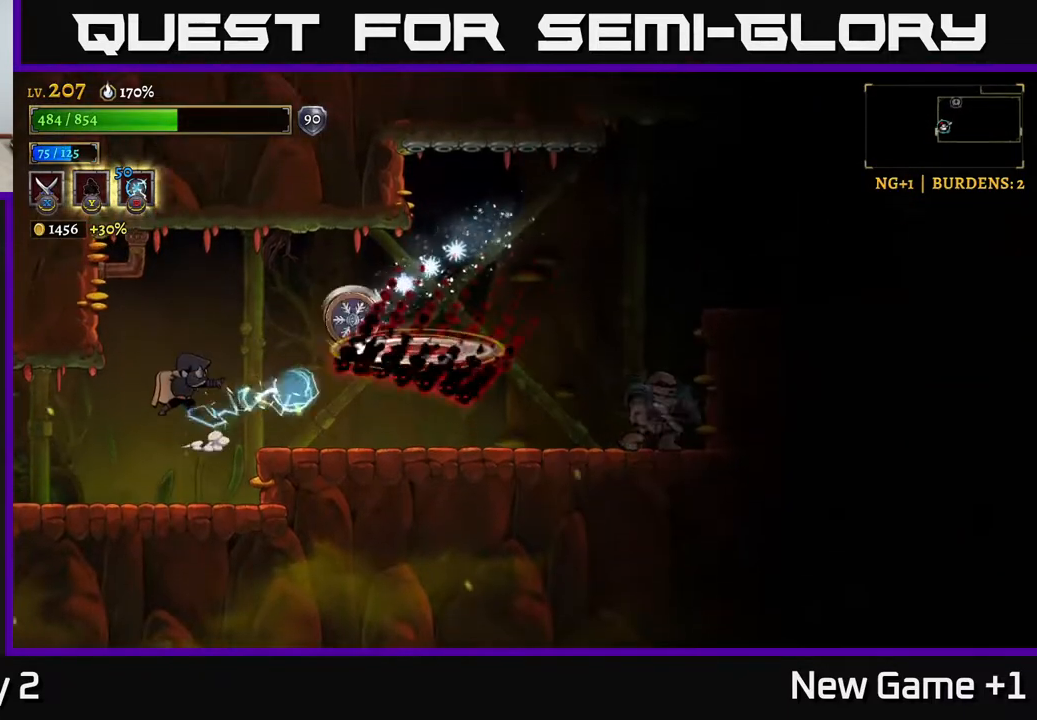
{"buttons": [], "left_stick": "up-left", "right_stick": "center", "events": [[67, "left_stick", "left"], [233, "A", "down"], [400, "left_stick", "up"], [450, "left_stick", "up-left"], [500, "A", "up"]]}
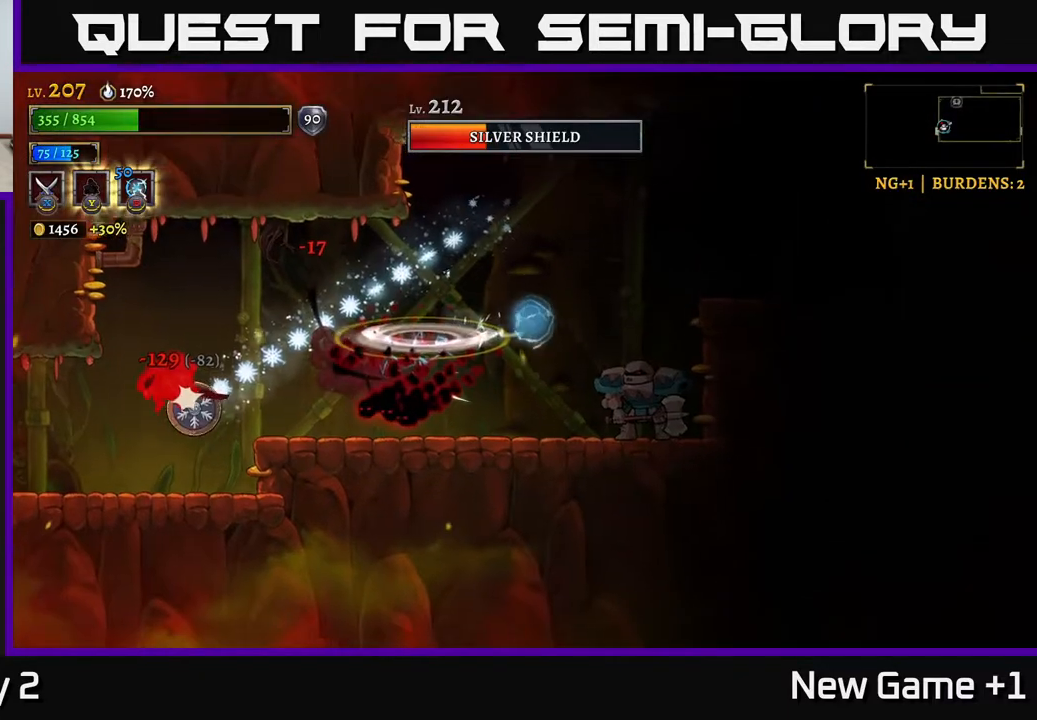
{"buttons": [], "left_stick": "right", "right_stick": "center", "events": [[100, "left_stick", "center"], [217, "left_stick", "right"], [350, "A", "down"], [450, "A", "up"]]}
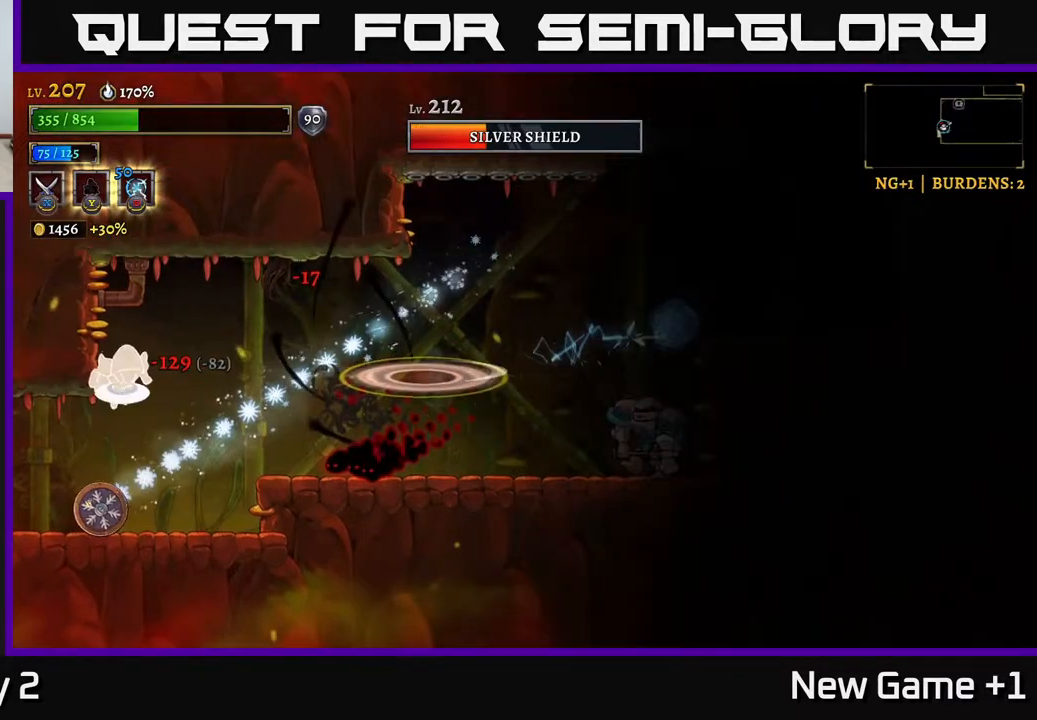
{"buttons": ["X"], "left_stick": "left", "right_stick": "center", "events": [[17, "A", "down"], [133, "left_stick", "center"], [183, "A", "up"], [217, "X", "down"], [383, "X", "up"], [467, "left_stick", "left"], [483, "X", "down"]]}
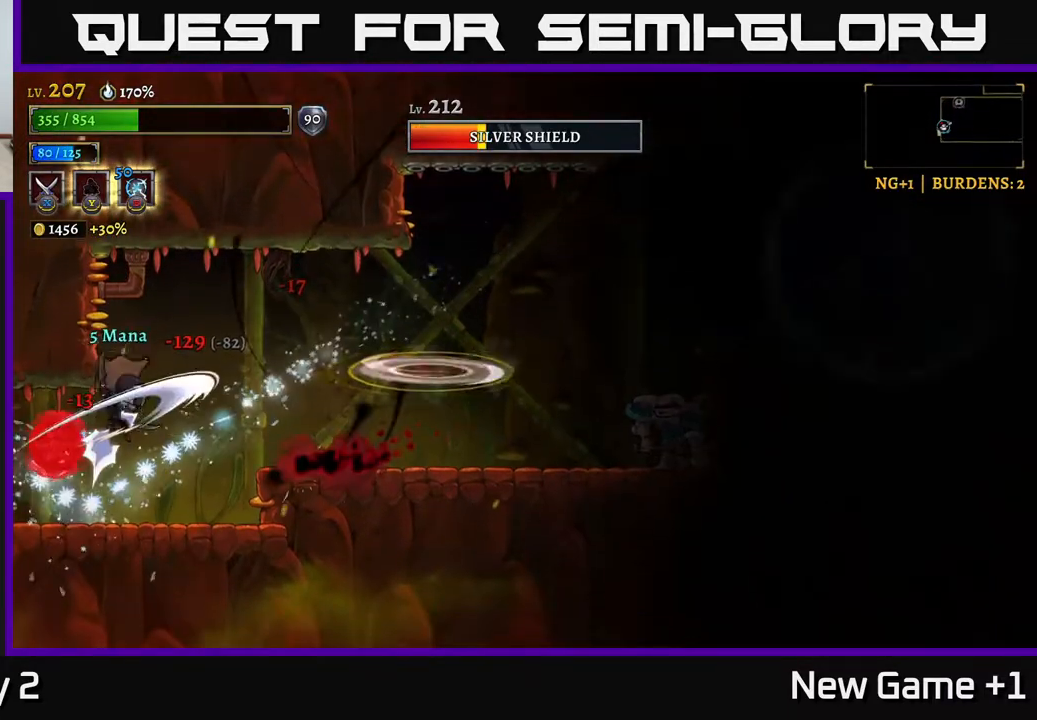
{"buttons": ["X"], "left_stick": "right", "right_stick": "center", "events": [[100, "X", "up"], [100, "left_stick", "center"], [200, "left_stick", "right"], [500, "X", "down"]]}
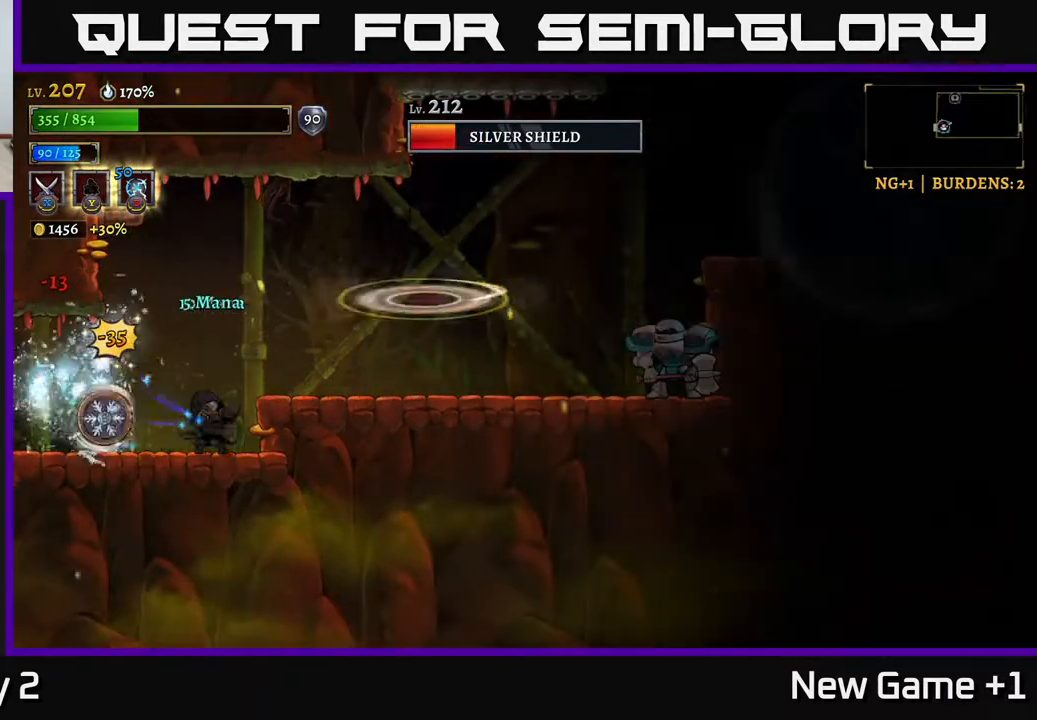
{"buttons": [], "left_stick": "left", "right_stick": "center", "events": [[50, "left_stick", "center"], [133, "X", "up"], [367, "left_stick", "right"], [500, "left_stick", "left"]]}
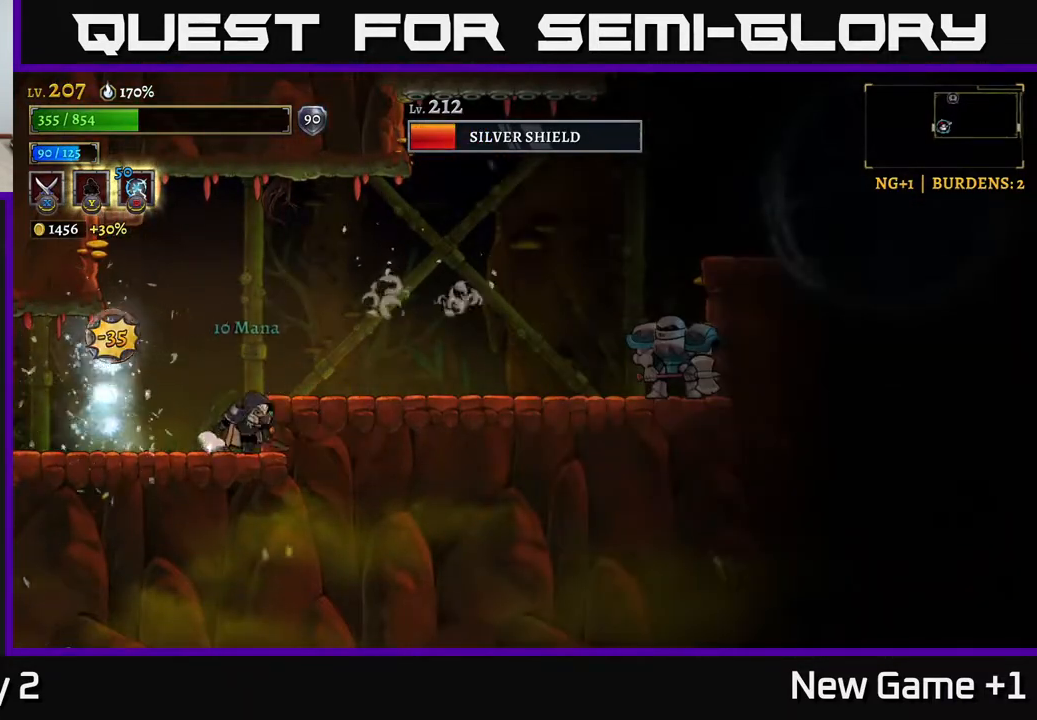
{"buttons": [], "left_stick": "center", "right_stick": "center", "events": [[50, "X", "down"], [133, "left_stick", "center"], [250, "A", "down"], [267, "X", "up"], [300, "A", "up"]]}
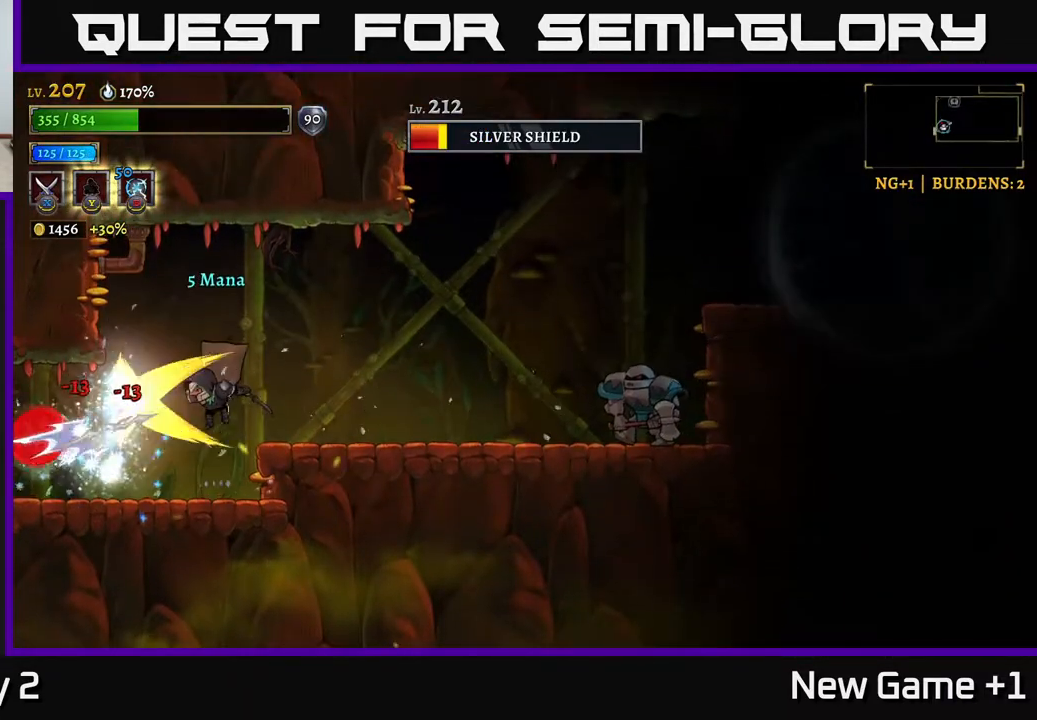
{"buttons": [], "left_stick": "center", "right_stick": "center", "events": [[150, "X", "down"], [267, "X", "up"]]}
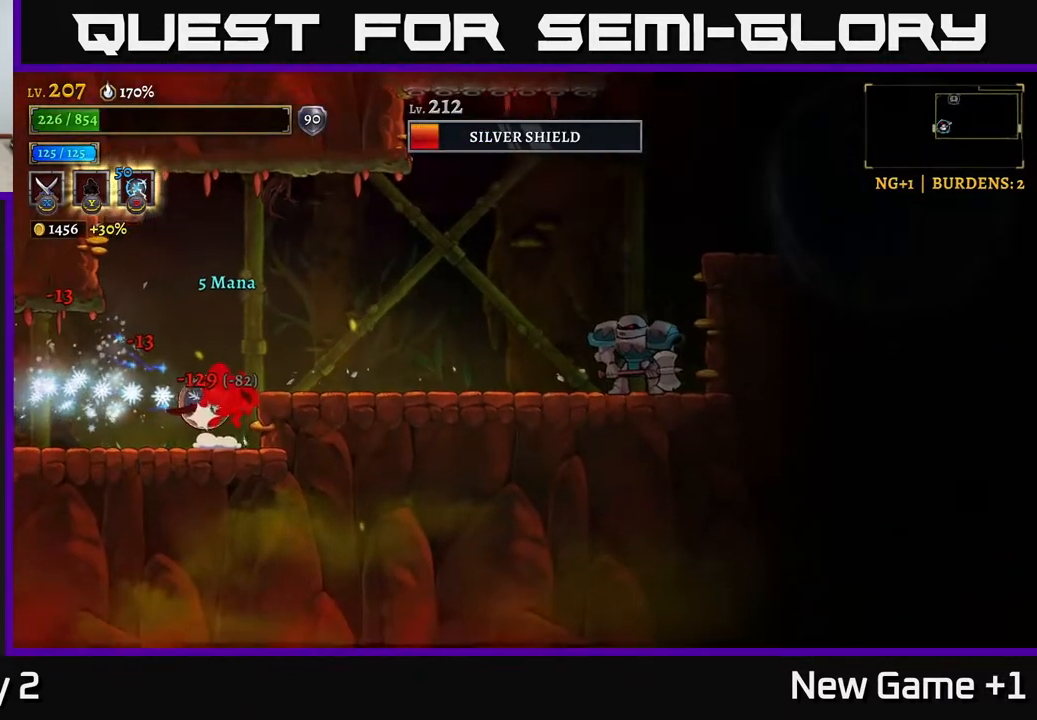
{"buttons": ["A"], "left_stick": "center", "right_stick": "center", "events": [[100, "X", "down"], [217, "X", "up"], [467, "A", "down"]]}
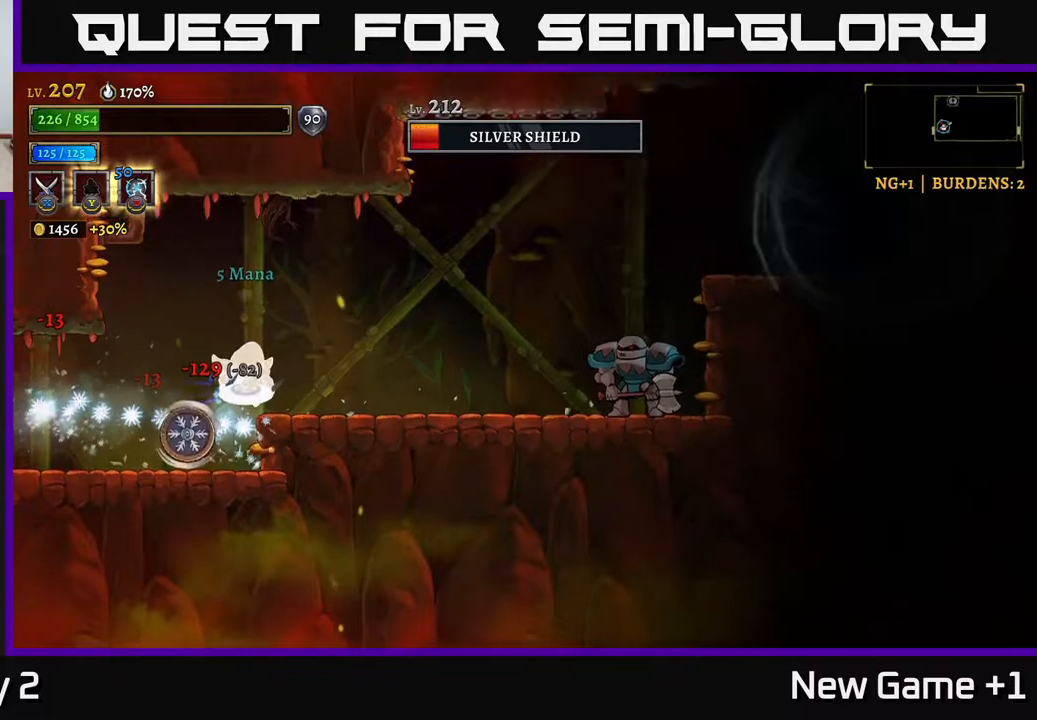
{"buttons": ["X"], "left_stick": "center", "right_stick": "center", "events": [[33, "X", "down"], [83, "A", "up"], [100, "left_stick", "left"], [167, "X", "up"], [267, "X", "down"], [383, "X", "up"], [433, "X", "down"], [433, "left_stick", "center"]]}
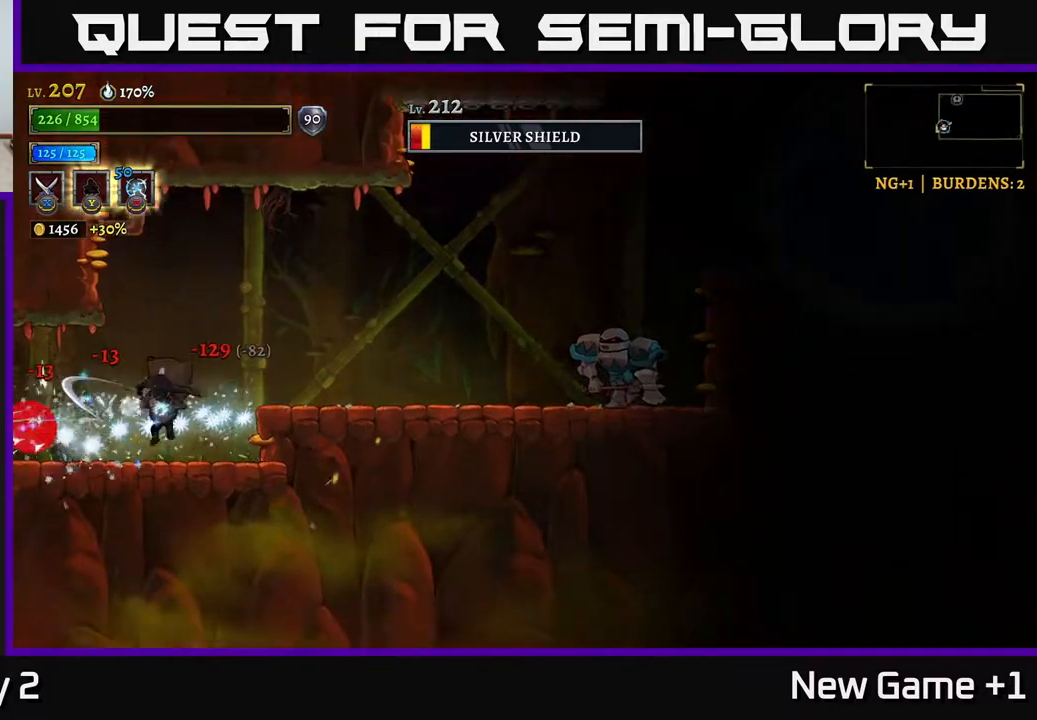
{"buttons": [], "left_stick": "center", "right_stick": "center", "events": [[33, "X", "up"], [217, "X", "down"], [333, "X", "up"]]}
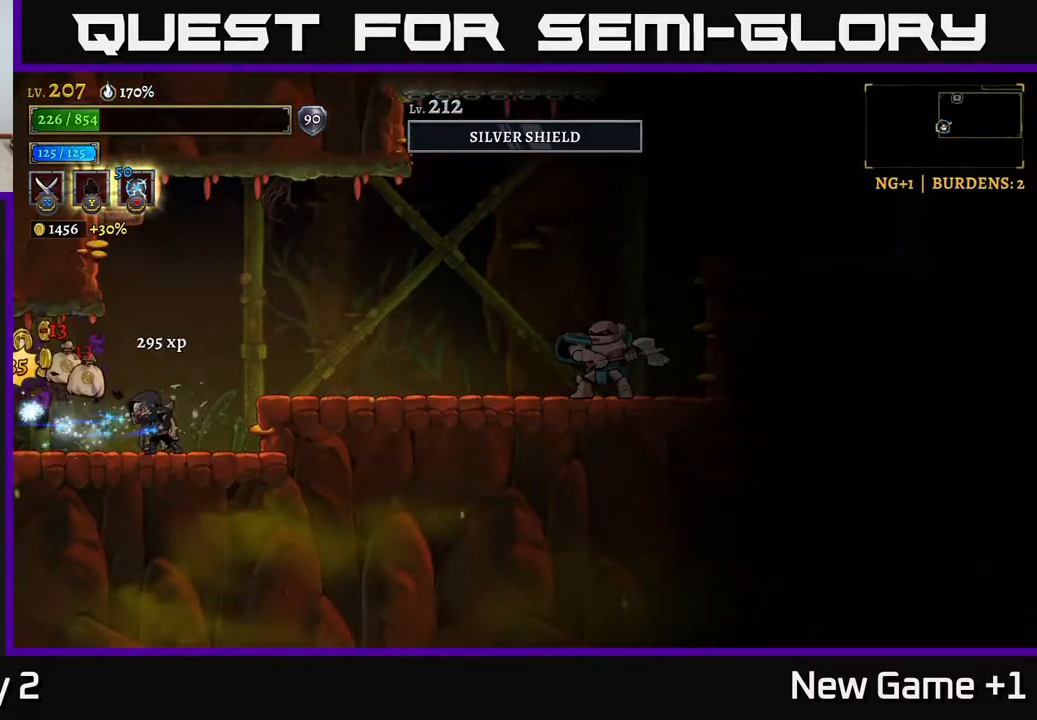
{"buttons": [], "left_stick": "center", "right_stick": "center", "events": []}
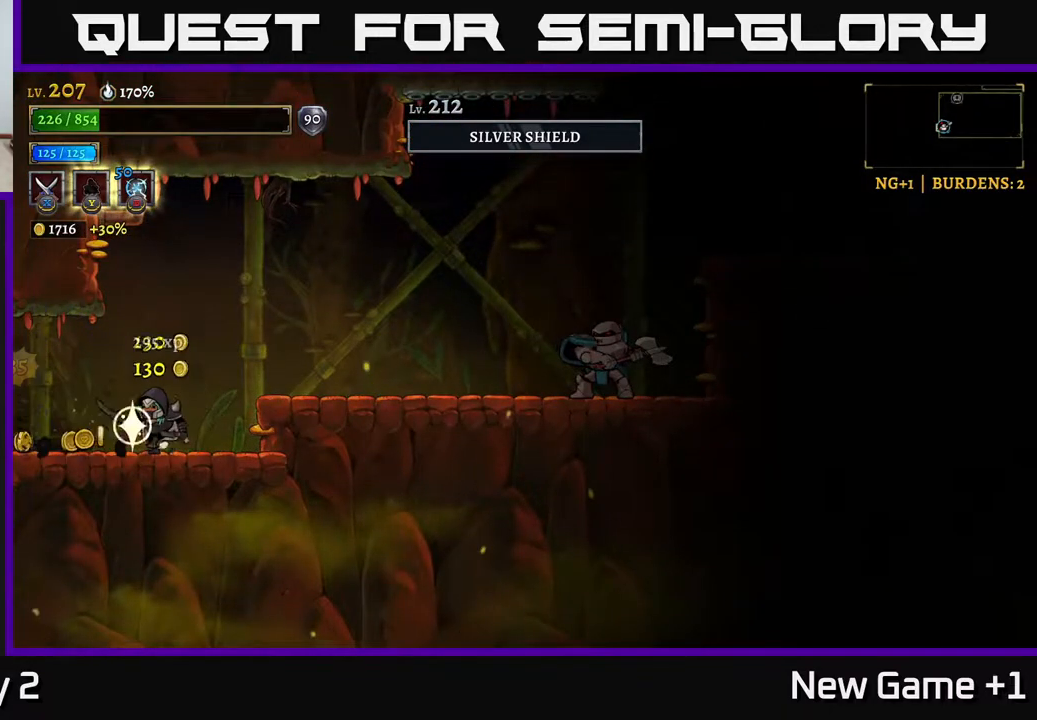
{"buttons": [], "left_stick": "left", "right_stick": "center", "events": [[17, "left_stick", "left"], [150, "left_stick", "right"], [267, "A", "down"], [400, "A", "up"], [500, "left_stick", "left"]]}
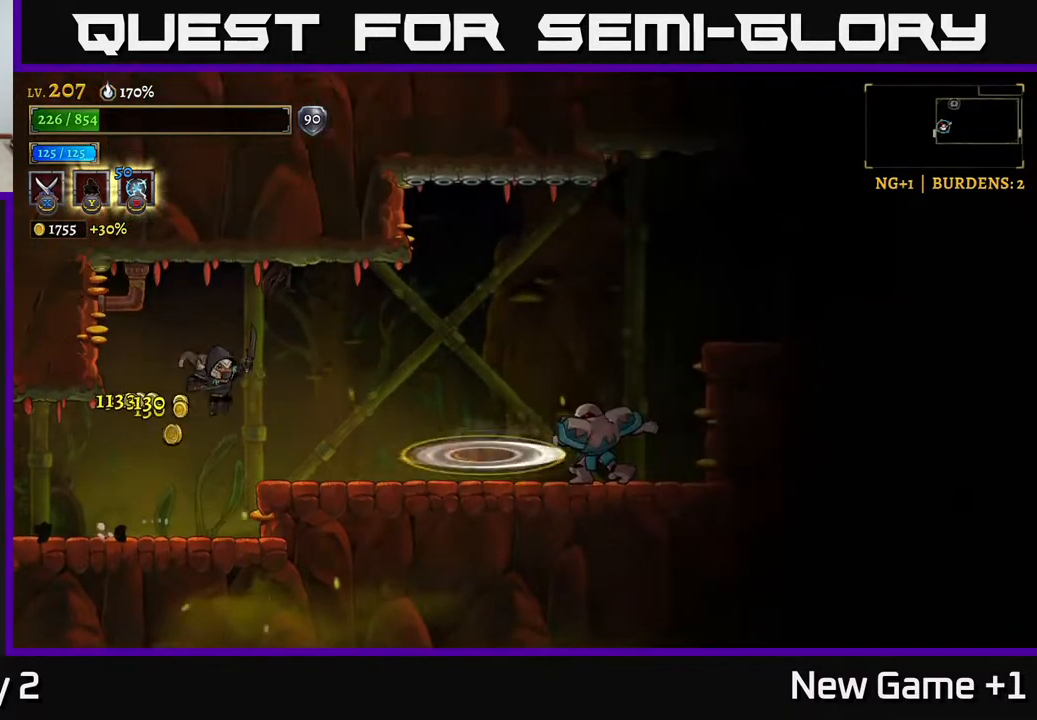
{"buttons": ["B"], "left_stick": "down-right", "right_stick": "center", "events": [[133, "A", "down"], [133, "left_stick", "right"], [267, "left_stick", "down-right"], [333, "A", "up"], [433, "B", "down"]]}
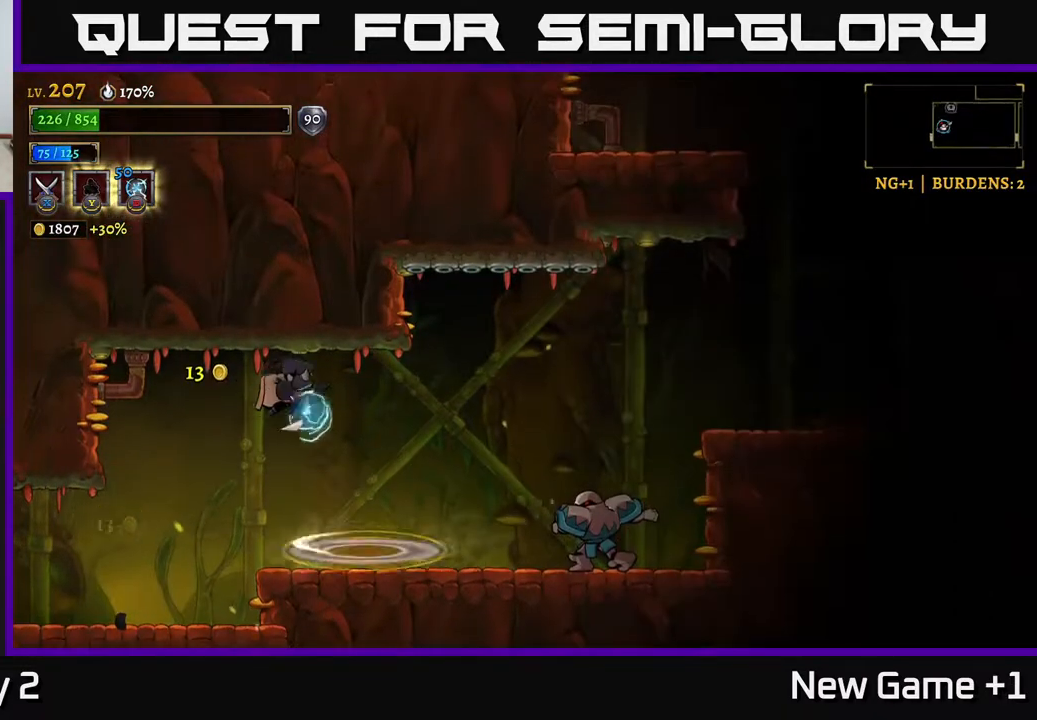
{"buttons": [], "left_stick": "right", "right_stick": "center", "events": [[33, "B", "up"], [67, "left_stick", "right"], [283, "L2", "down"], [433, "L2", "up"]]}
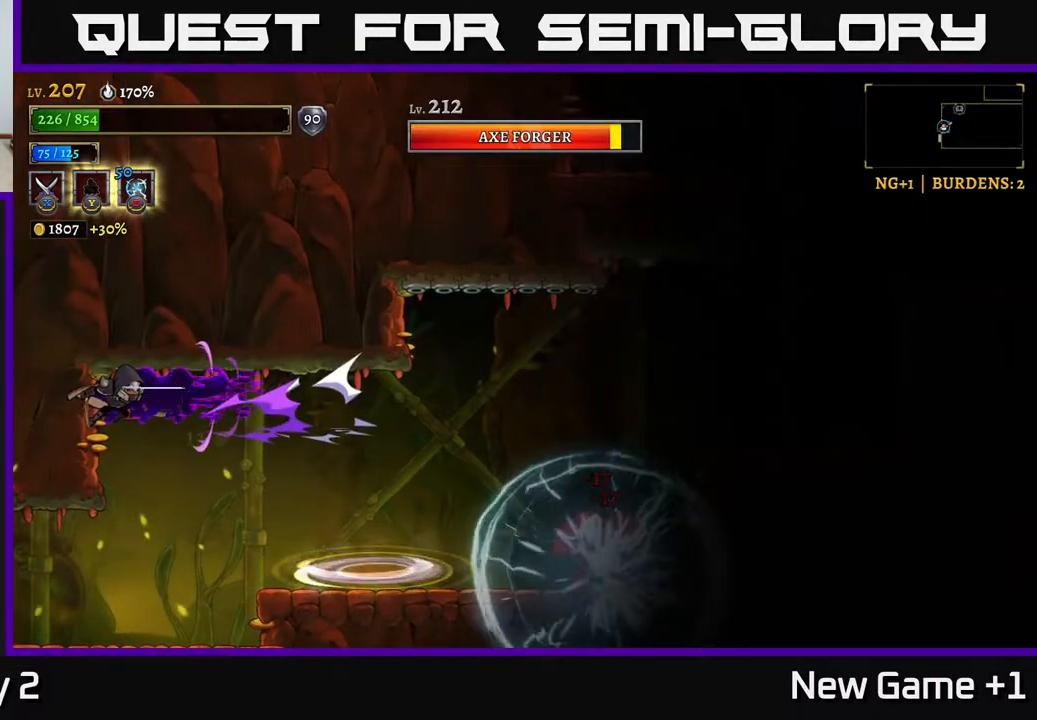
{"buttons": ["R2"], "left_stick": "right", "right_stick": "center", "events": [[300, "R2", "down"]]}
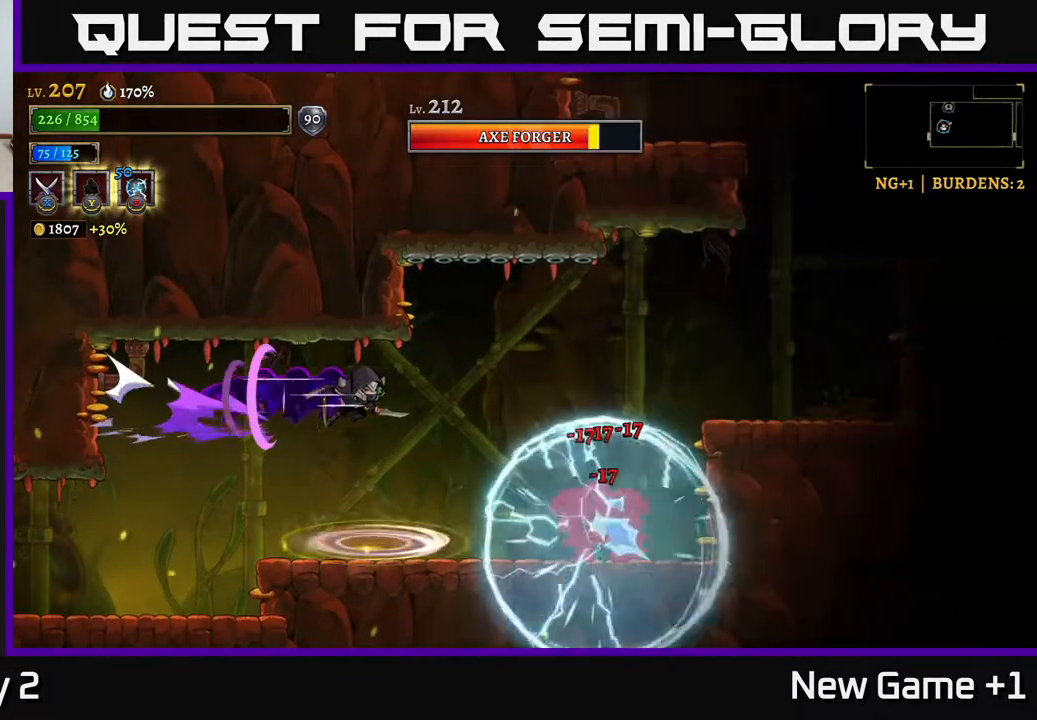
{"buttons": [], "left_stick": "left", "right_stick": "center", "events": [[100, "left_stick", "left"], [150, "R2", "up"], [267, "L2", "down"], [317, "A", "down"], [400, "A", "up"], [500, "L2", "up"]]}
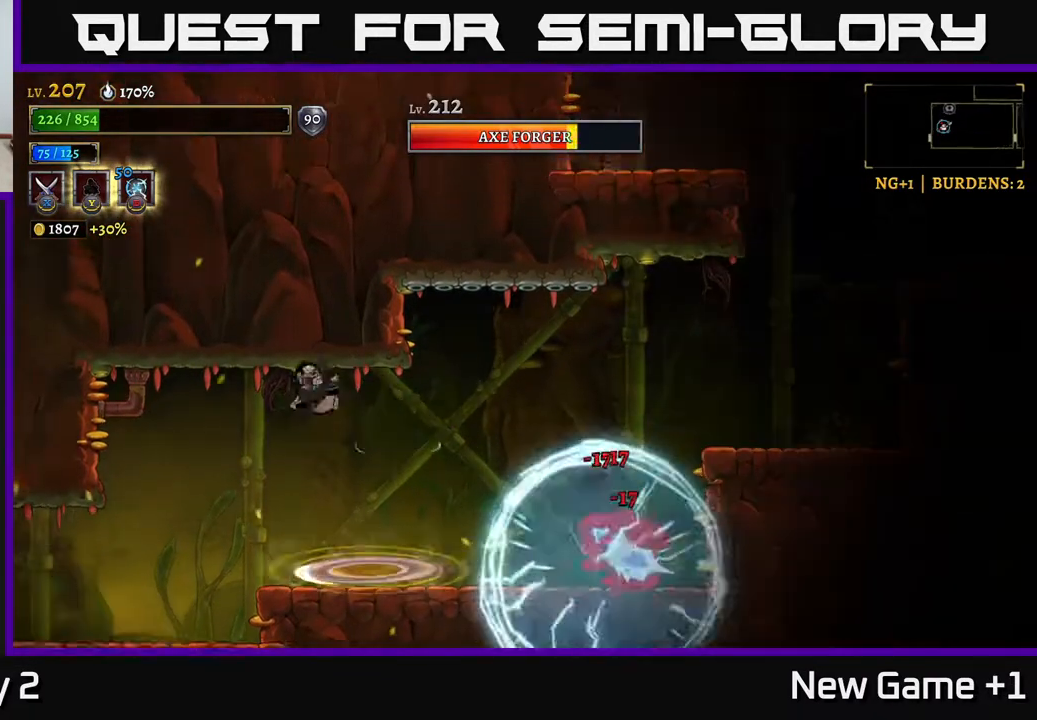
{"buttons": [], "left_stick": "center", "right_stick": "center", "events": [[450, "left_stick", "center"]]}
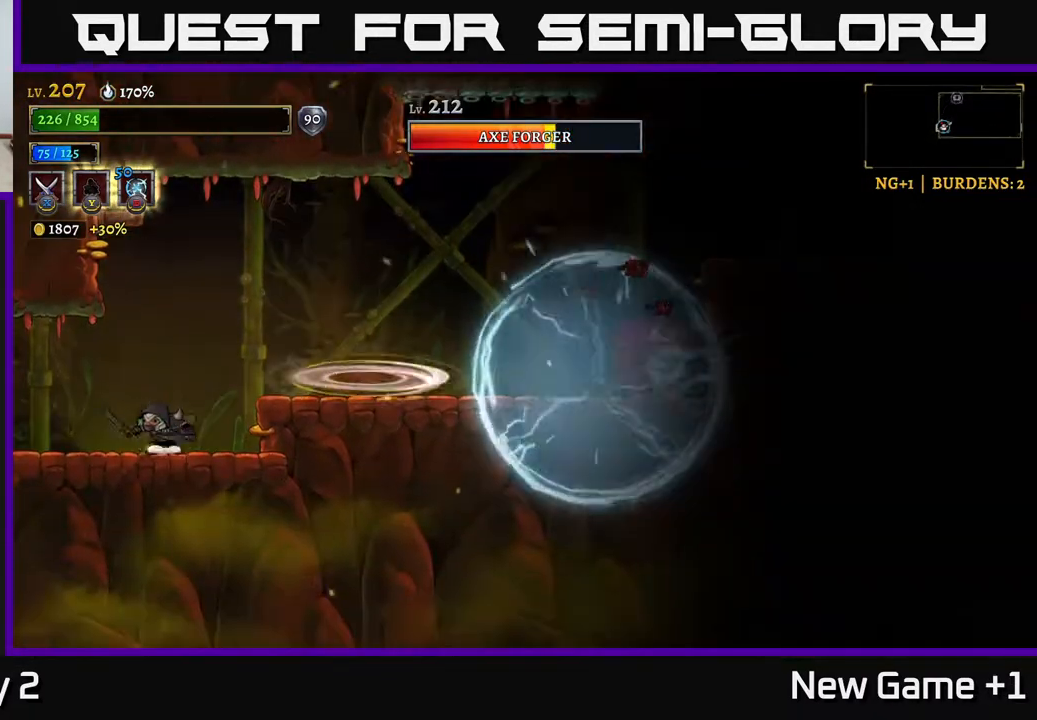
{"buttons": ["R2"], "left_stick": "right", "right_stick": "center", "events": [[83, "A", "down"], [167, "left_stick", "right"], [350, "left_stick", "center"], [367, "A", "up"], [433, "R2", "down"], [433, "left_stick", "right"]]}
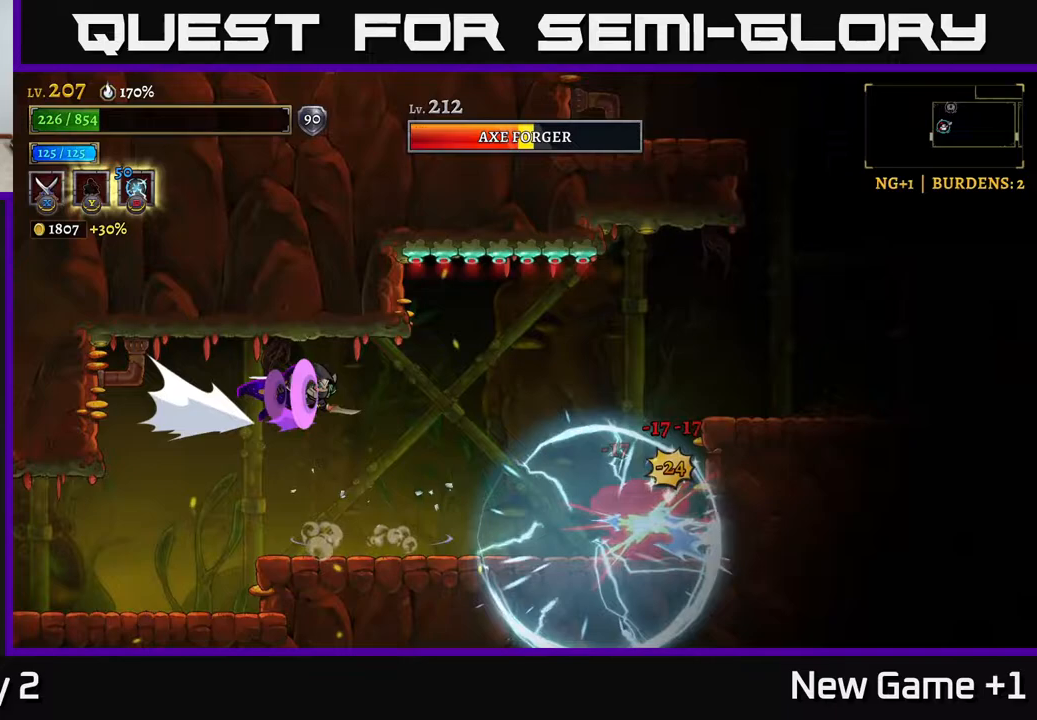
{"buttons": [], "left_stick": "center", "right_stick": "center", "events": [[100, "R2", "up"], [150, "X", "down"], [283, "X", "up"], [383, "left_stick", "down"], [500, "left_stick", "center"]]}
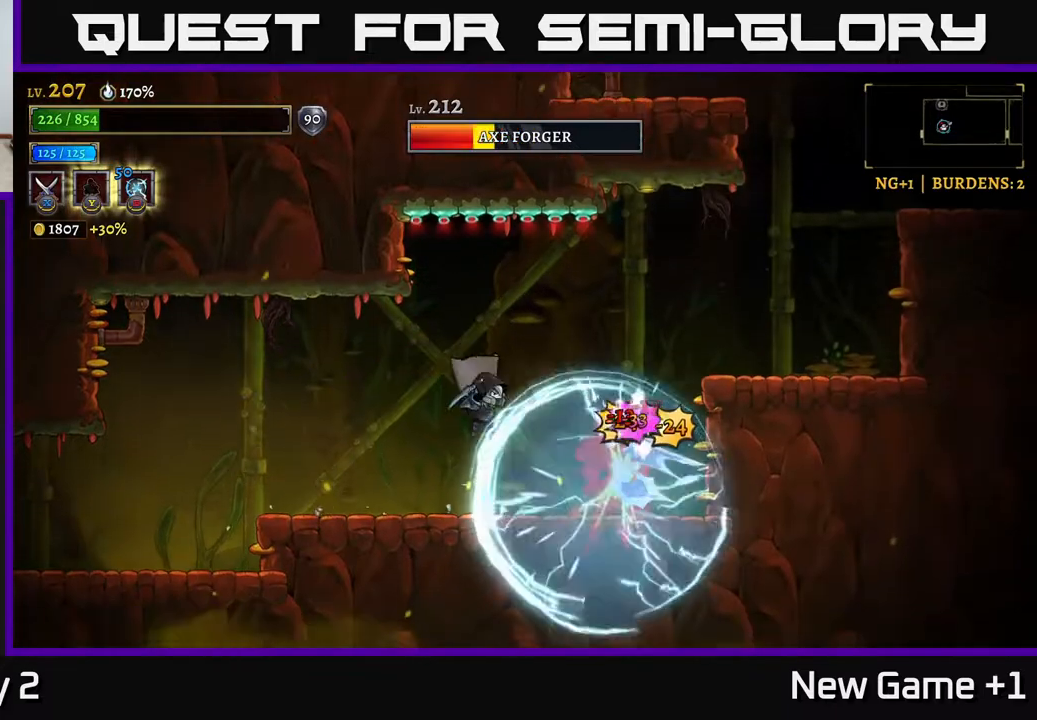
{"buttons": [], "left_stick": "right", "right_stick": "center", "events": [[233, "X", "down"], [383, "left_stick", "right"], [400, "X", "up"]]}
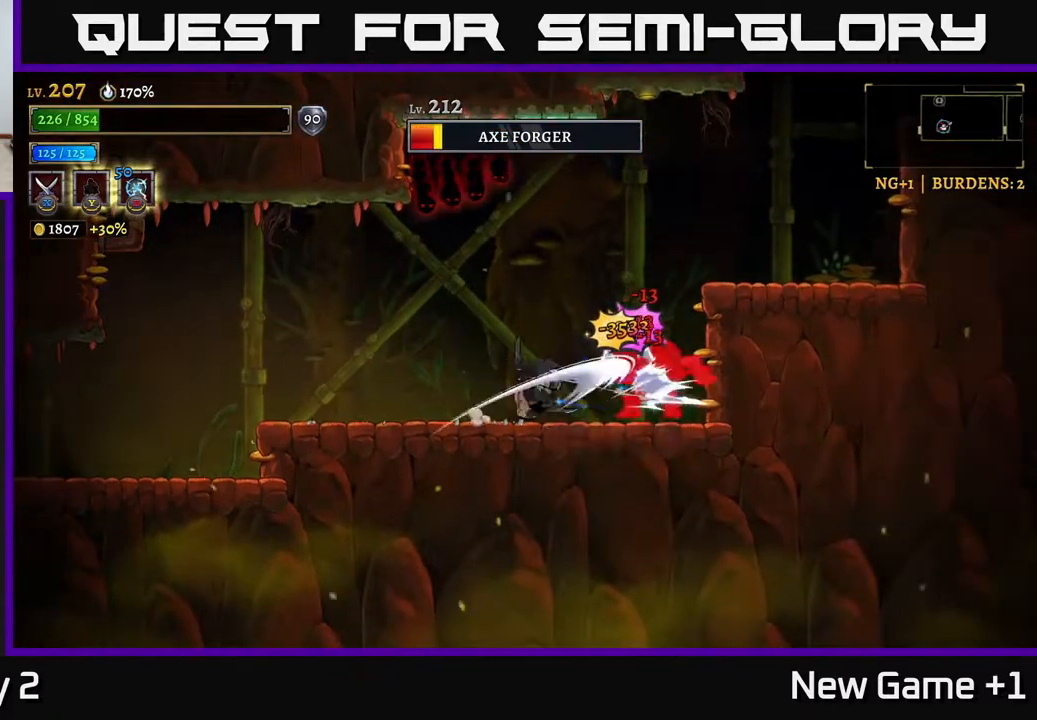
{"buttons": ["L2"], "left_stick": "left", "right_stick": "center", "events": [[67, "left_stick", "center"], [350, "left_stick", "left"], [400, "L2", "down"]]}
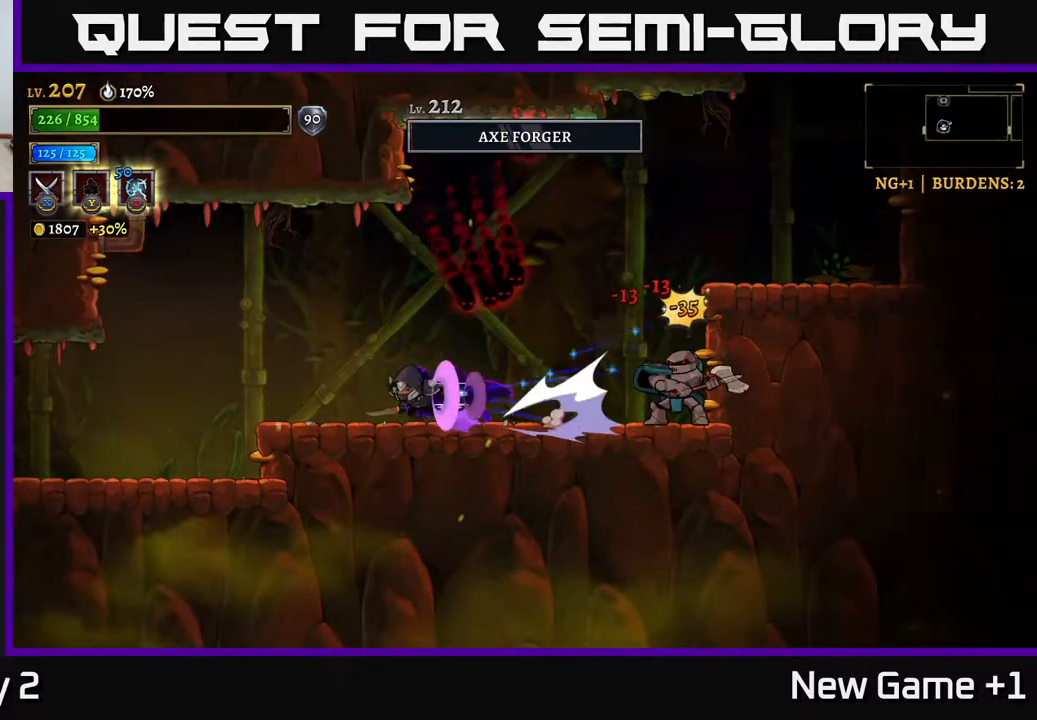
{"buttons": [], "left_stick": "left", "right_stick": "center", "events": [[67, "L2", "up"], [300, "A", "down"], [433, "A", "up"]]}
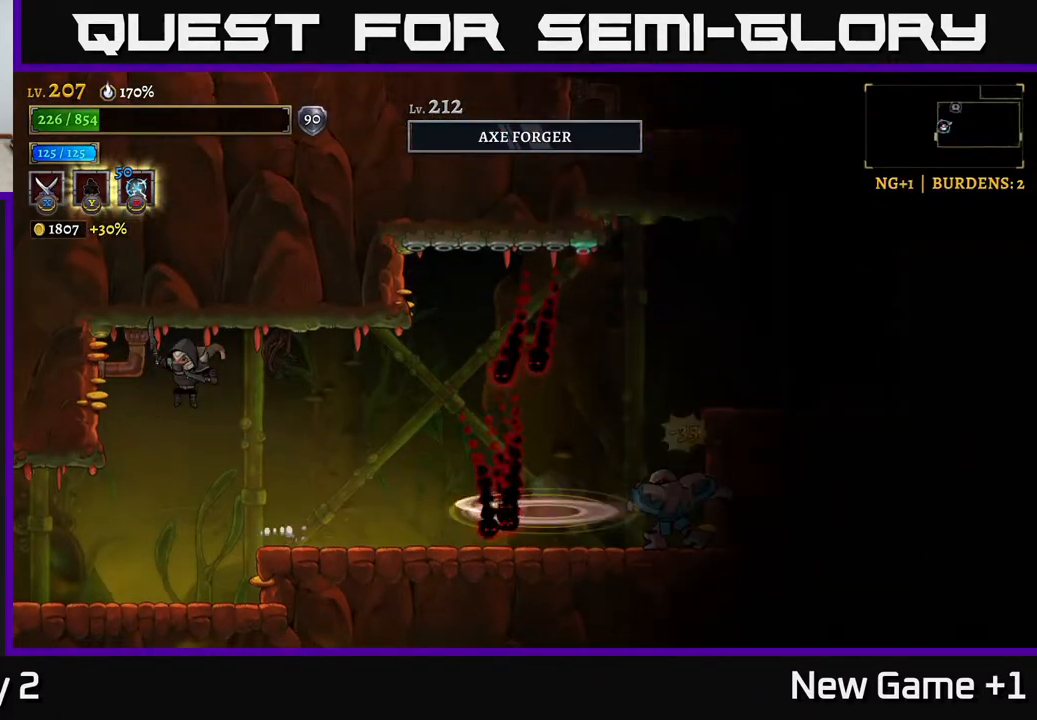
{"buttons": [], "left_stick": "center", "right_stick": "center", "events": [[133, "left_stick", "center"]]}
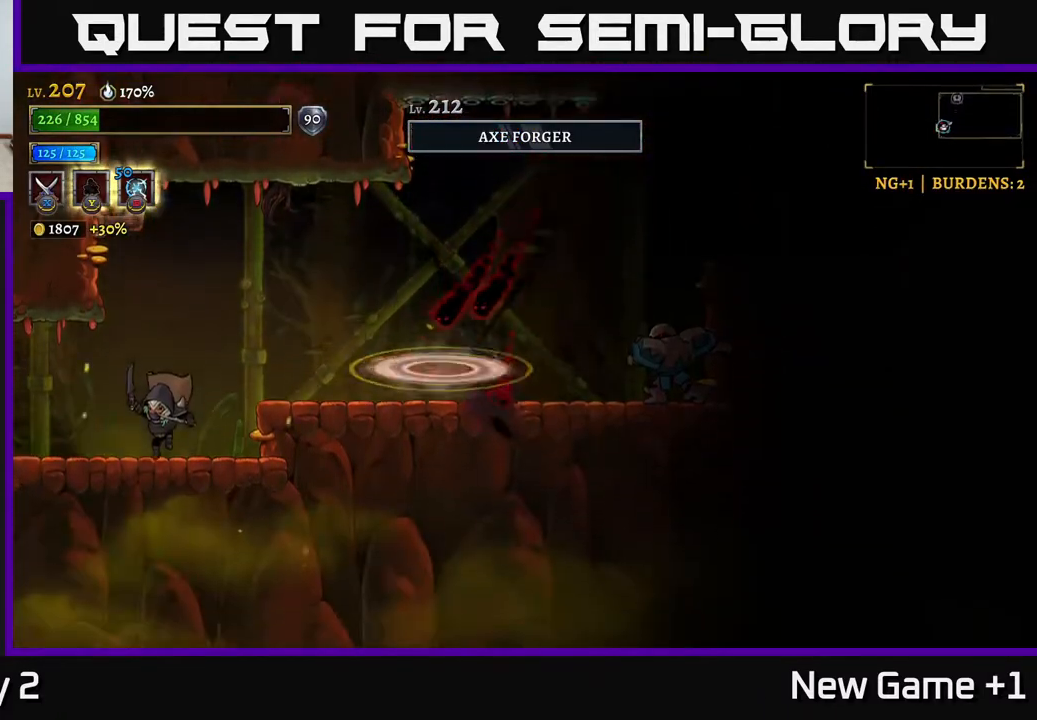
{"buttons": [], "left_stick": "right", "right_stick": "center", "events": [[500, "left_stick", "right"]]}